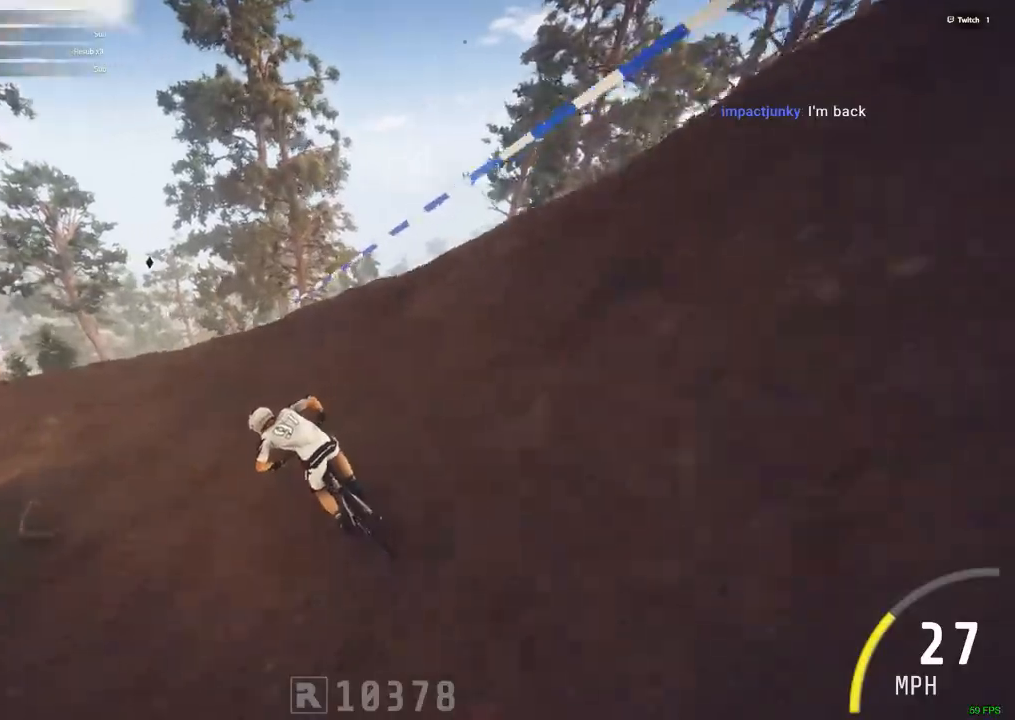
Gameplay with keyboard and mouse; each line is a JSON object with the keys and mouse buttons held at the frame after it. "events" lists presses ("down") and releases ("up") of ".", "/", "0", "1", "2", "3", "4", "5", "6", "7", "8", "9", "a", "alt_l", "alt_r", "b", "backslash", "backspace", "c", "caps_lock", "comma", "ctrl_l", "ctrl_r", "d", "down", "e", "equals", "escape", "f", "f1", "f10", "f11", "f12", "f2", "f3", "f4", "f5", "f6", "f7", "f8", "f9", "g", "h", "i", "j", "k", "l", "lbracket", "left", "m", "minus", "n", "num0", "num1", "num2", "num3", "num4", "num5", "num6", "num7", "num8", "num9", "o", "p", "q", "quote", "r", "rbracket", "return", "right", "s", "semicolon", "shift_l", "shift_r", "space", "super", "t", "tab", "tilde", "u", "up", "v", "w", "x", "y", "z", "mouse_left" and "mouse_right" between this image and that frame as [ms after this image, input, new state], when the widget could be followed in between. "mouse_left", "mouse_right" = the "left", "right" buttons of the "mouse" list. No other keys are recorded. Mouse movement is not recorded. Not read: mouse_wheel.
{"keys": [], "mouse": [], "events": [[417, "c", "up"]]}
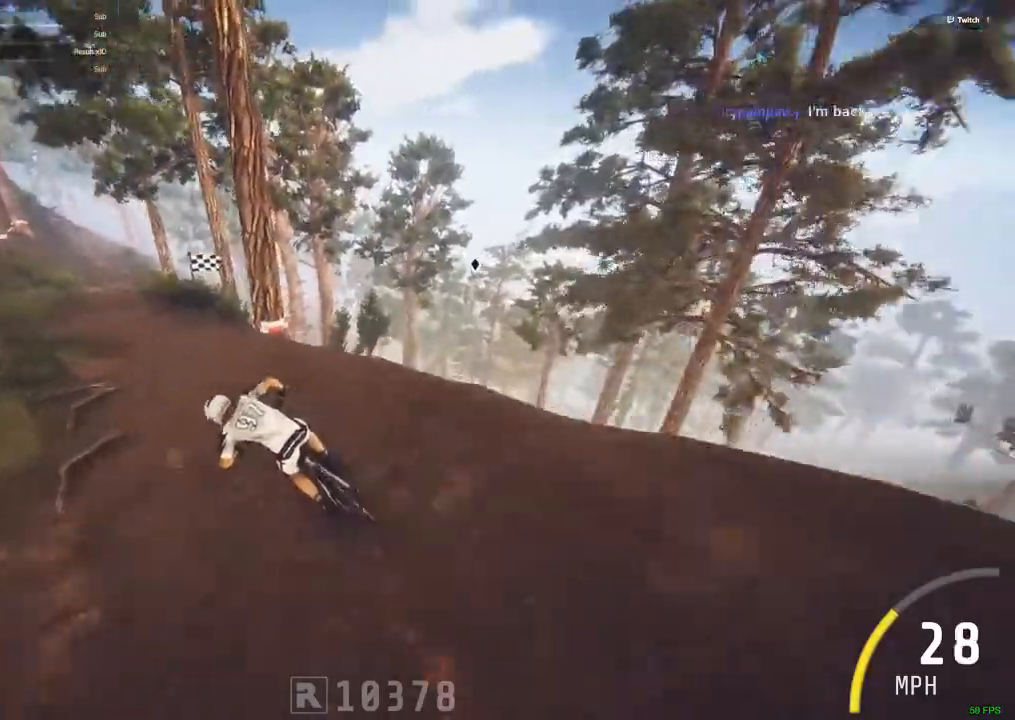
{"keys": ["m"], "mouse": [], "events": [[434, "m", "down"]]}
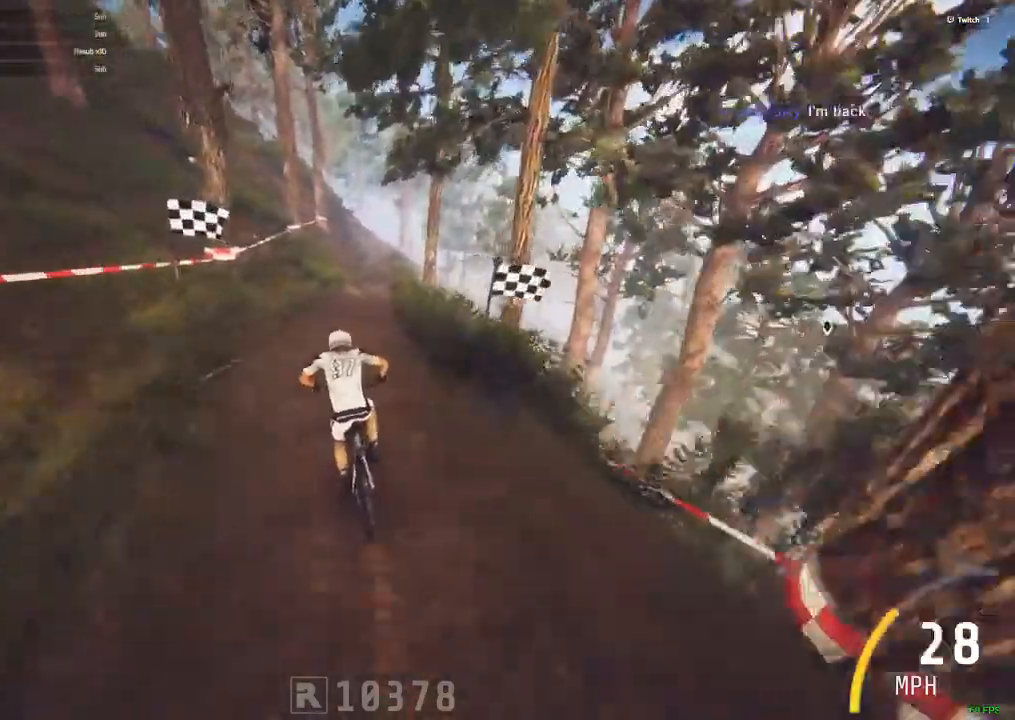
{"keys": ["alt_r"], "mouse": [], "events": [[34, "m", "up"], [500, "alt_r", "down"]]}
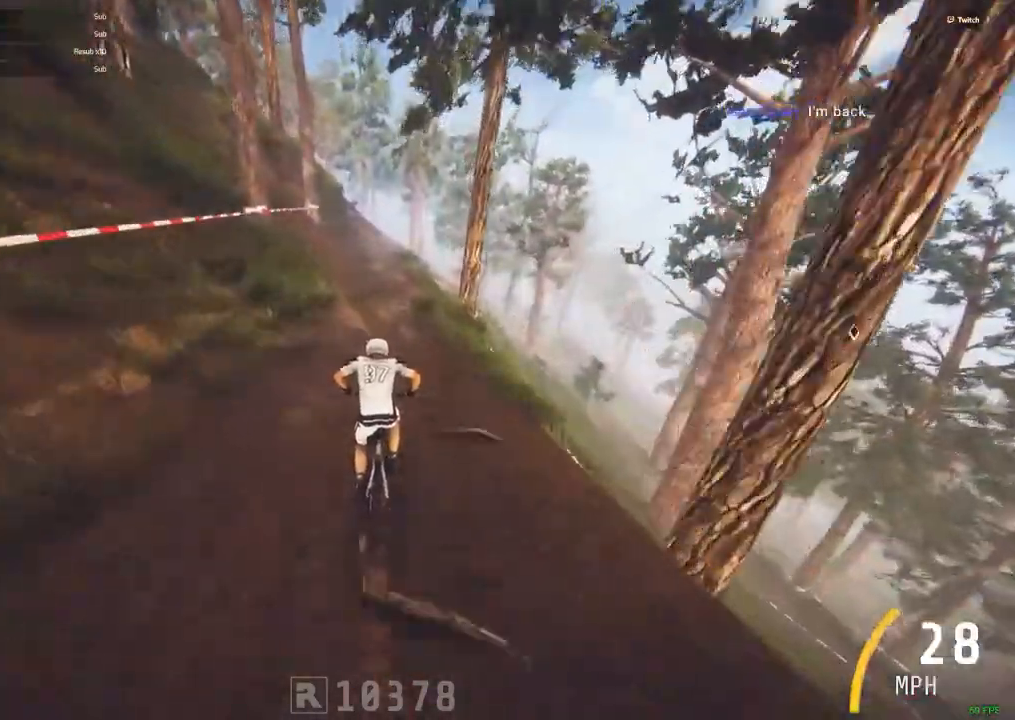
{"keys": ["alt_r"], "mouse": [], "events": []}